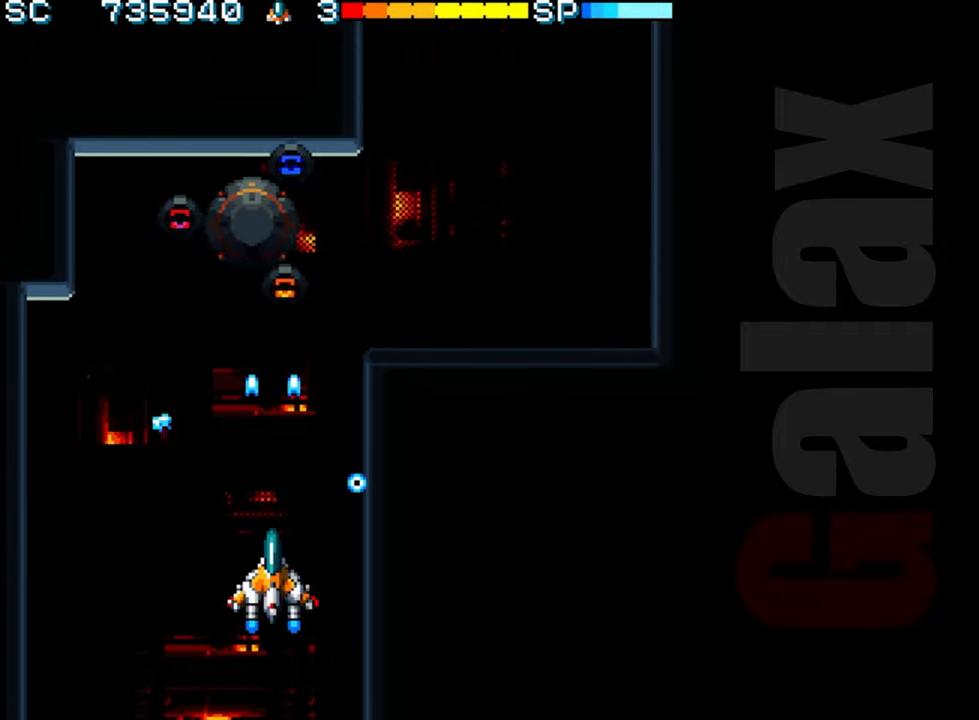
Gameplay with a controller (Xbox layout); each line is a JSON object with the inputs held at the frame after it. "events" lists button and stick changes between this image and that frame as [ms after this image, input, new state], when the widget could be followed in between. Not read: right_stick.
{"buttons": [], "left_stick": "left", "events": [[283, "left_stick", "down"], [450, "left_stick", "left"]]}
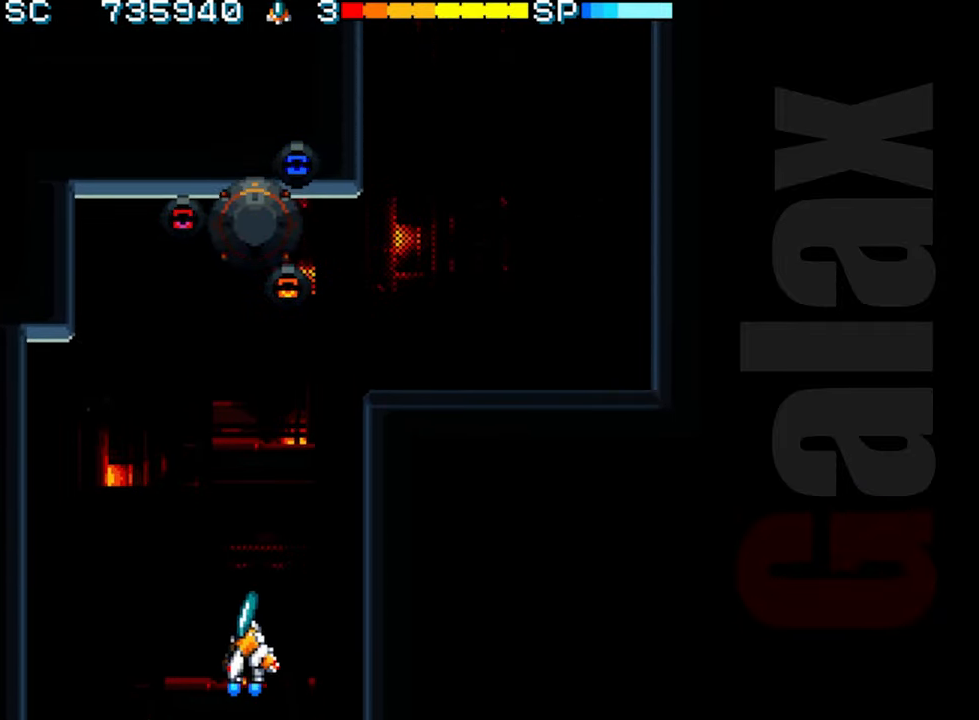
{"buttons": [], "left_stick": "center", "events": [[67, "left_stick", "center"], [150, "R2", "down"], [217, "R2", "up"], [417, "B", "down"], [467, "B", "up"]]}
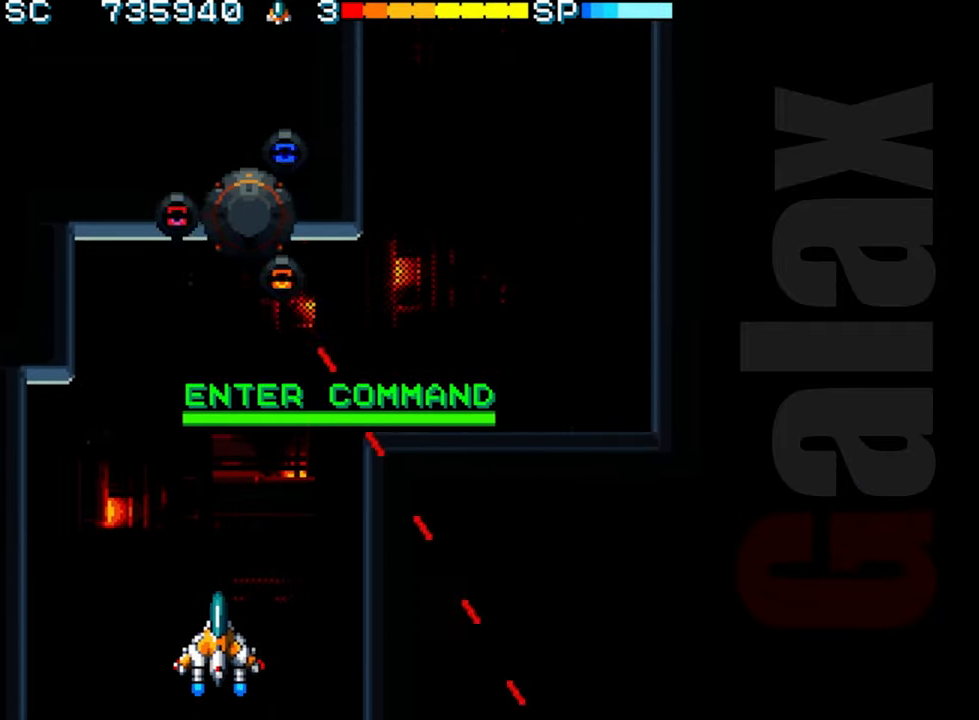
{"buttons": ["R2"], "left_stick": "center", "events": [[50, "B", "down"], [100, "X", "down"], [133, "B", "up"], [133, "R2", "down"], [217, "X", "up"], [233, "R2", "up"], [333, "left_stick", "right"], [450, "left_stick", "center"], [500, "R2", "down"]]}
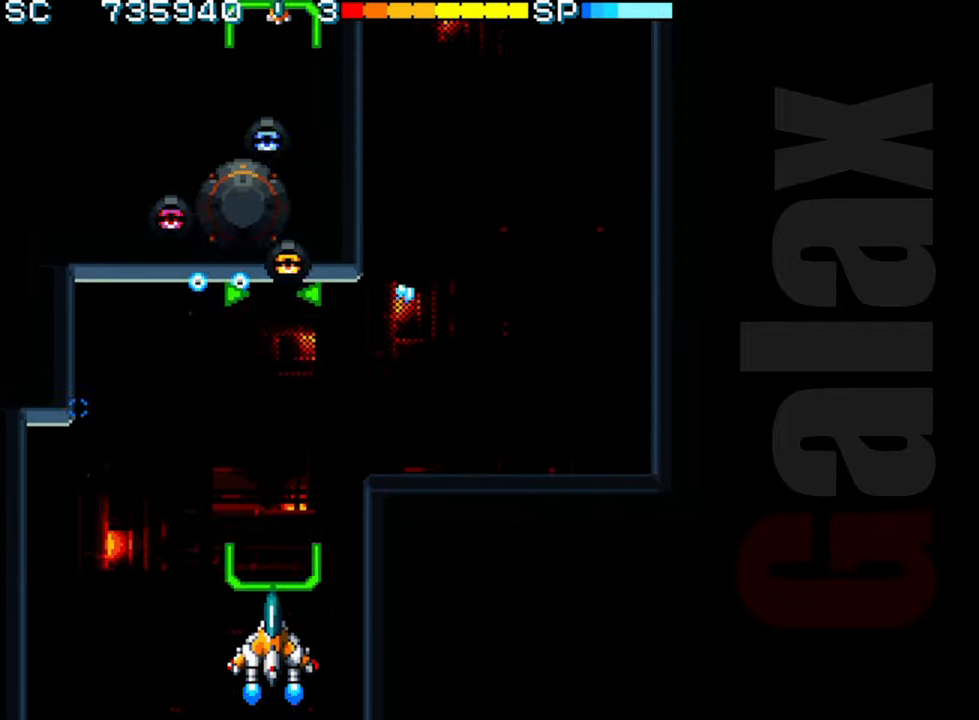
{"buttons": [], "left_stick": "center", "events": [[50, "R2", "up"], [217, "B", "down"], [283, "X", "down"], [300, "R2", "down"], [317, "B", "up"], [367, "X", "up"], [383, "R2", "up"]]}
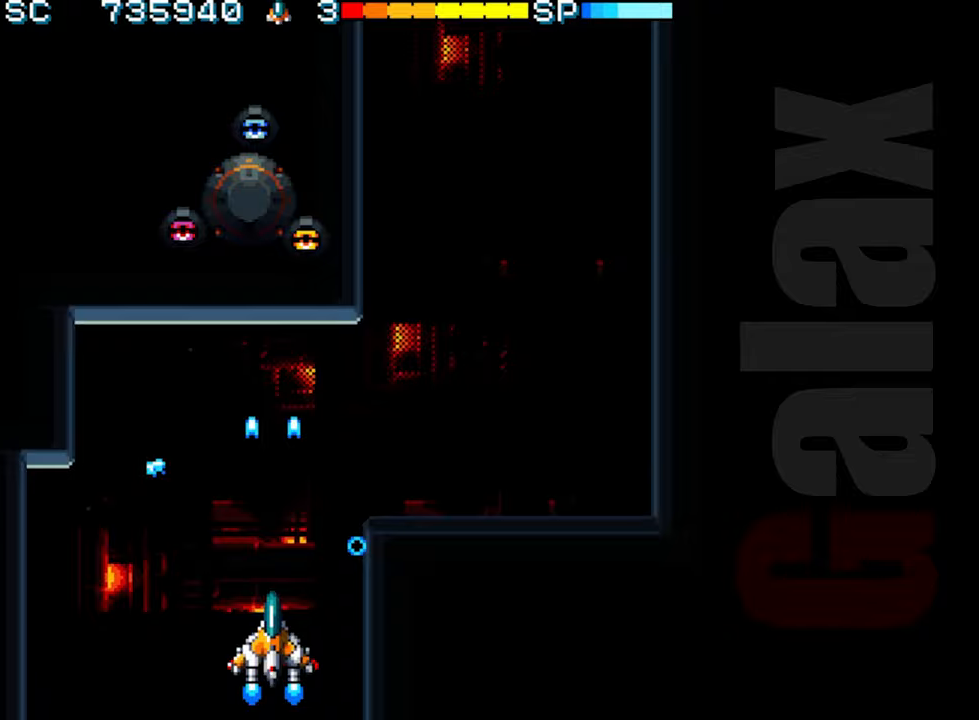
{"buttons": ["B"], "left_stick": "down", "events": [[100, "R2", "down"], [150, "R2", "up"], [367, "left_stick", "up"], [433, "left_stick", "center"], [483, "left_stick", "down"], [500, "B", "down"]]}
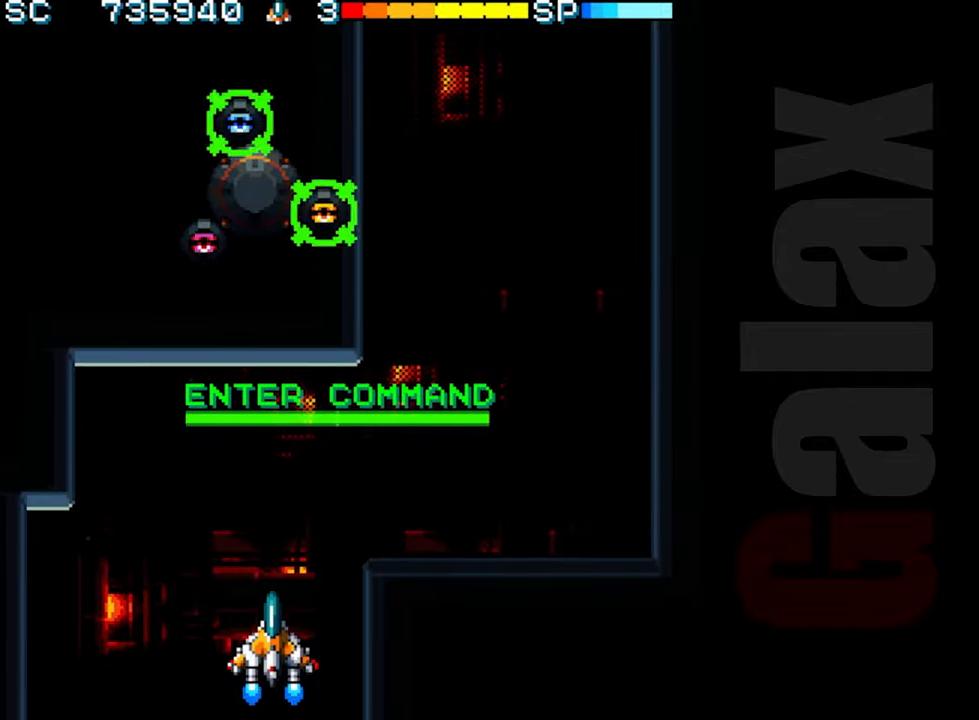
{"buttons": [], "left_stick": "right", "events": [[33, "R2", "down"], [33, "X", "down"], [100, "B", "up"], [100, "left_stick", "center"], [117, "R2", "up"], [117, "X", "up"], [300, "left_stick", "up"], [483, "left_stick", "right"]]}
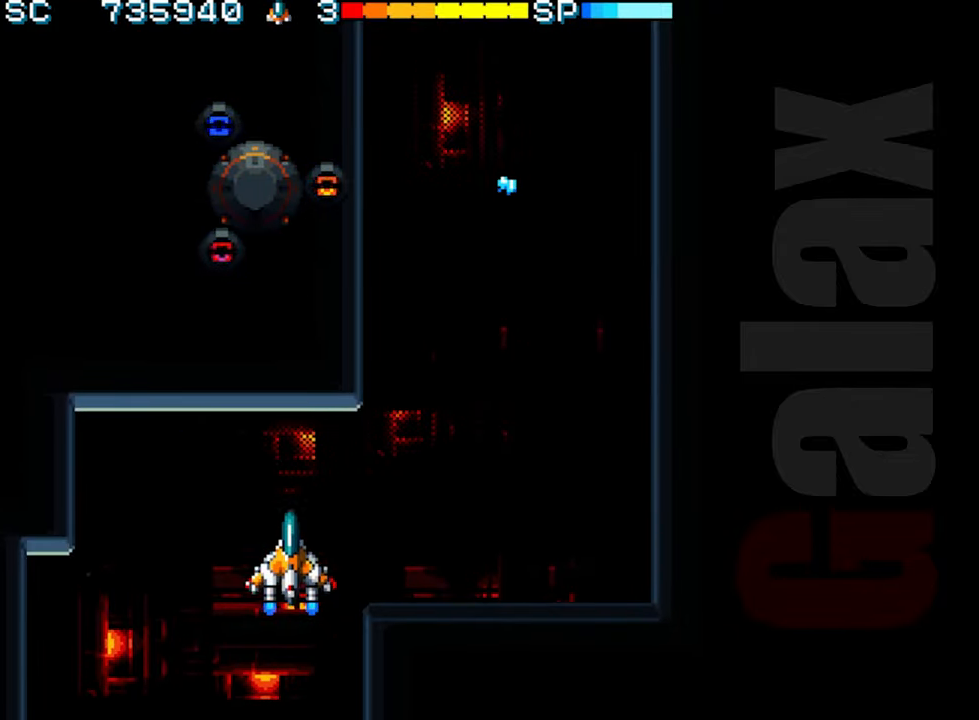
{"buttons": [], "left_stick": "right", "events": [[100, "left_stick", "center"], [233, "left_stick", "right"], [317, "left_stick", "center"], [433, "left_stick", "right"]]}
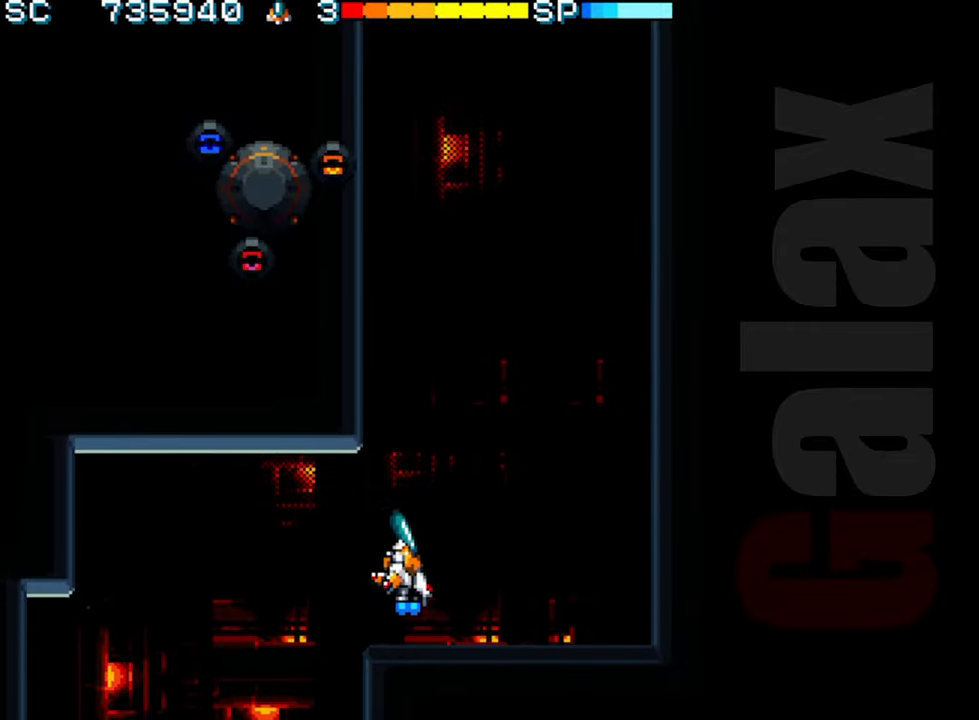
{"buttons": [], "left_stick": "center", "events": [[17, "left_stick", "center"], [383, "left_stick", "down-right"], [483, "left_stick", "center"]]}
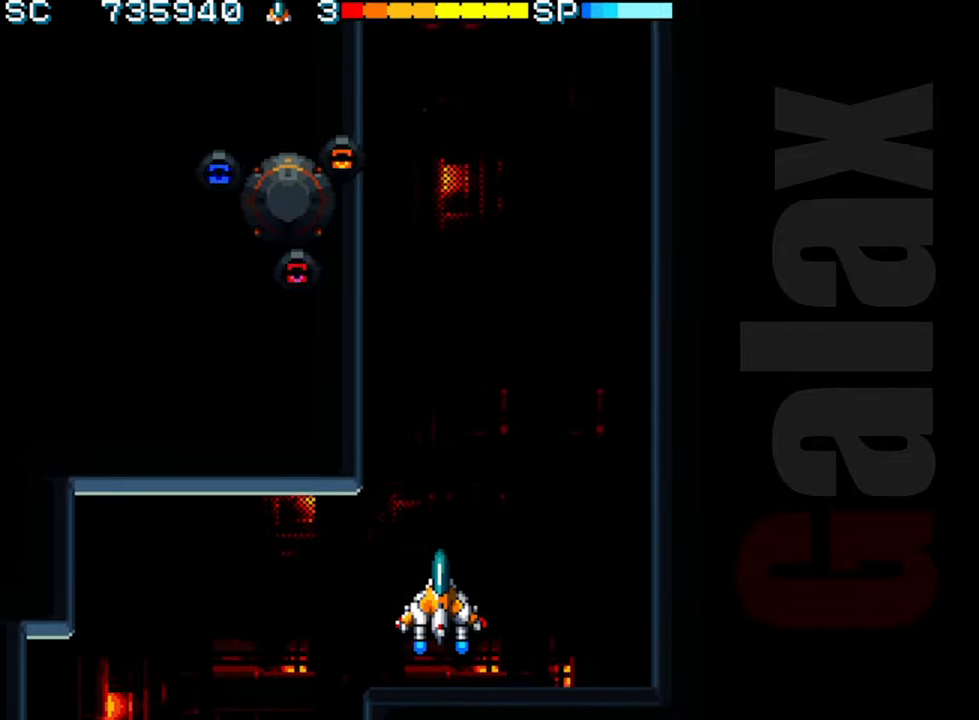
{"buttons": [], "left_stick": "center", "events": [[283, "left_stick", "left"], [350, "left_stick", "center"]]}
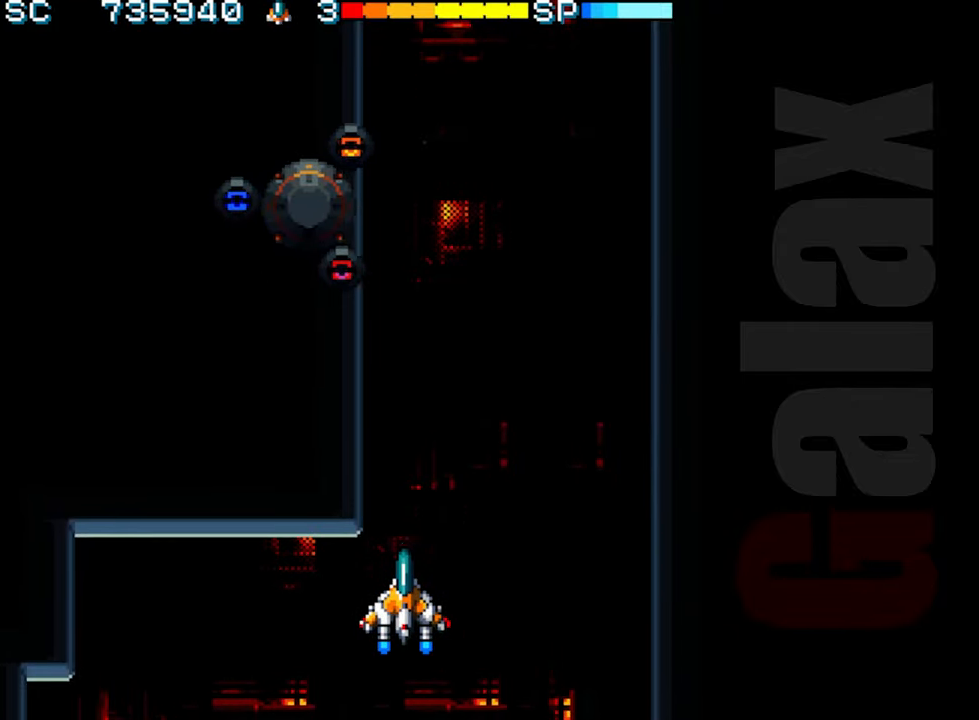
{"buttons": [], "left_stick": "center", "events": [[50, "left_stick", "right"], [150, "left_stick", "center"], [283, "R2", "down"], [350, "R2", "up"]]}
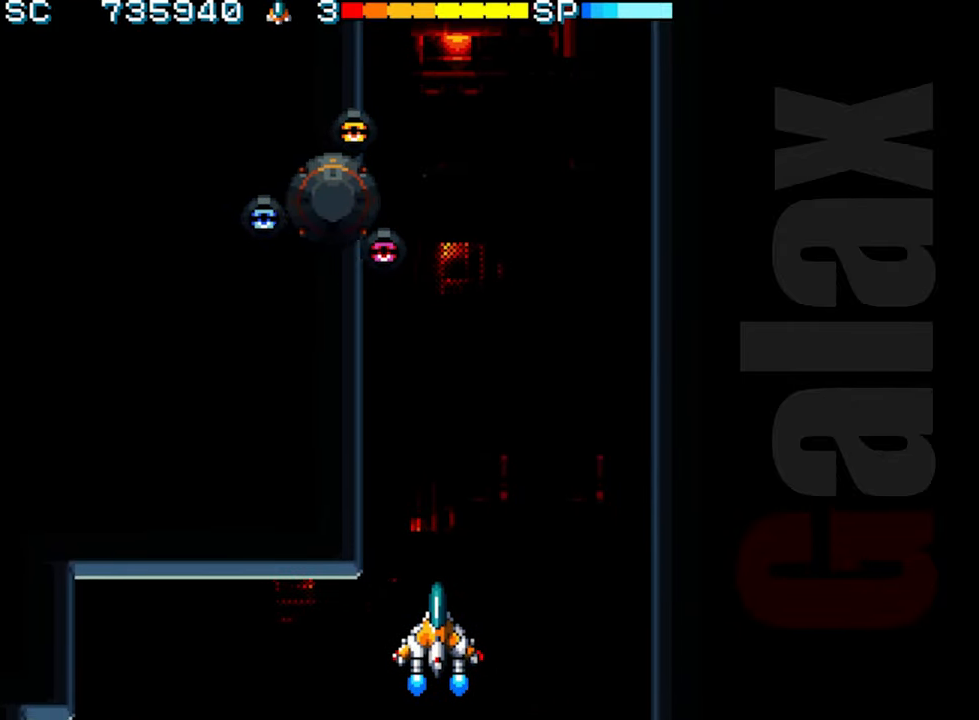
{"buttons": [], "left_stick": "center", "events": [[200, "R2", "down"], [283, "R2", "up"]]}
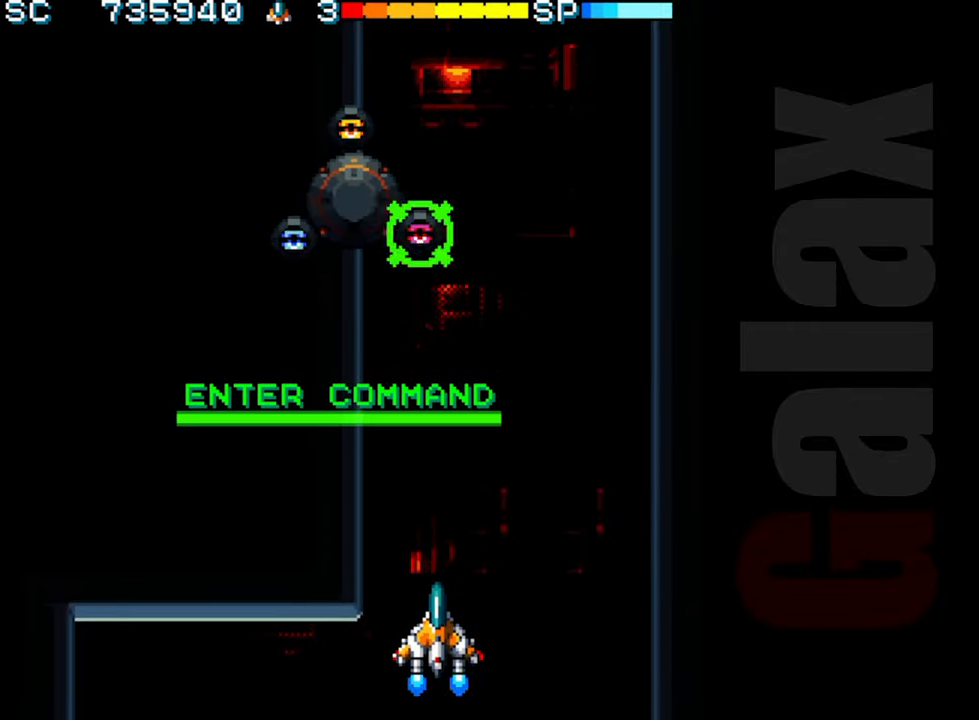
{"buttons": [], "left_stick": "center", "events": [[17, "B", "down"], [67, "B", "up"], [150, "B", "down"], [200, "X", "down"], [233, "B", "up"], [233, "R2", "down"], [317, "X", "up"], [350, "R2", "up"]]}
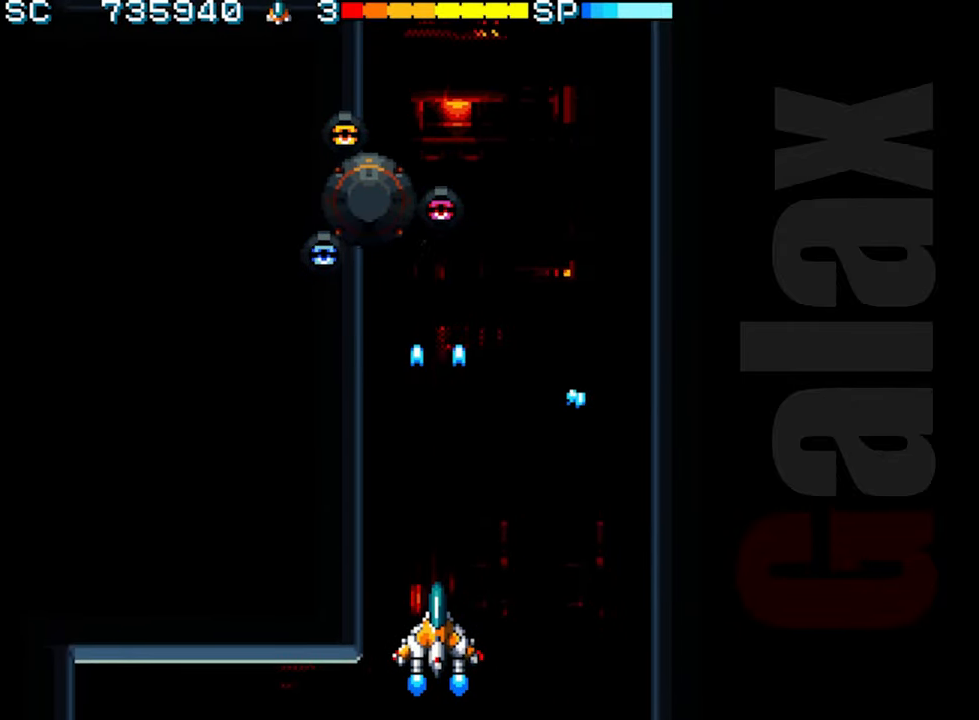
{"buttons": ["R2"], "left_stick": "center", "events": [[133, "R2", "down"]]}
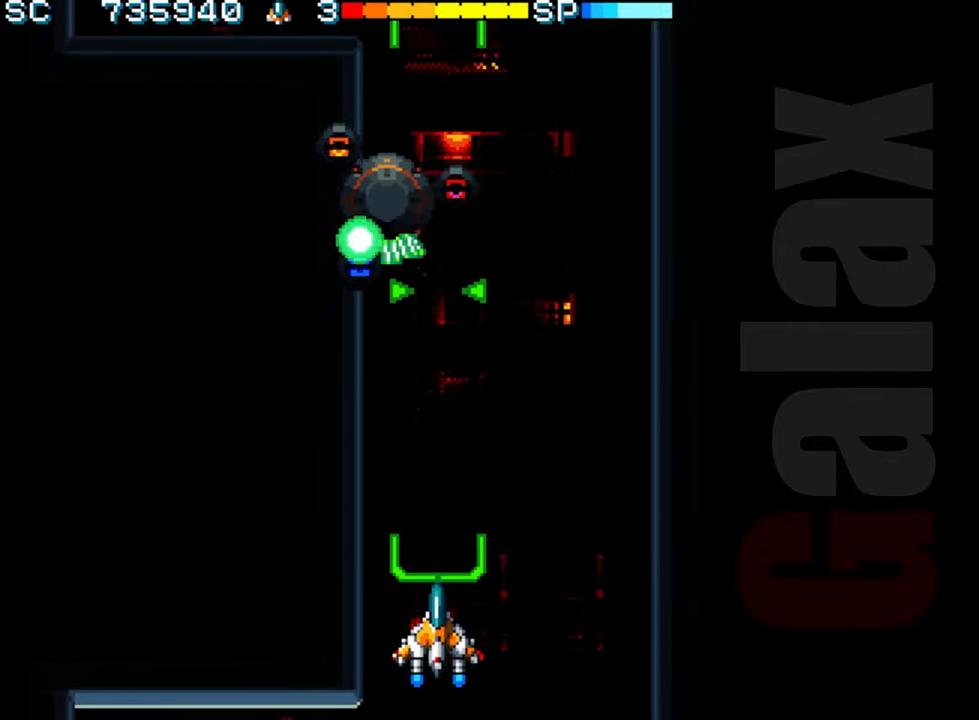
{"buttons": ["R2"], "left_stick": "center", "events": []}
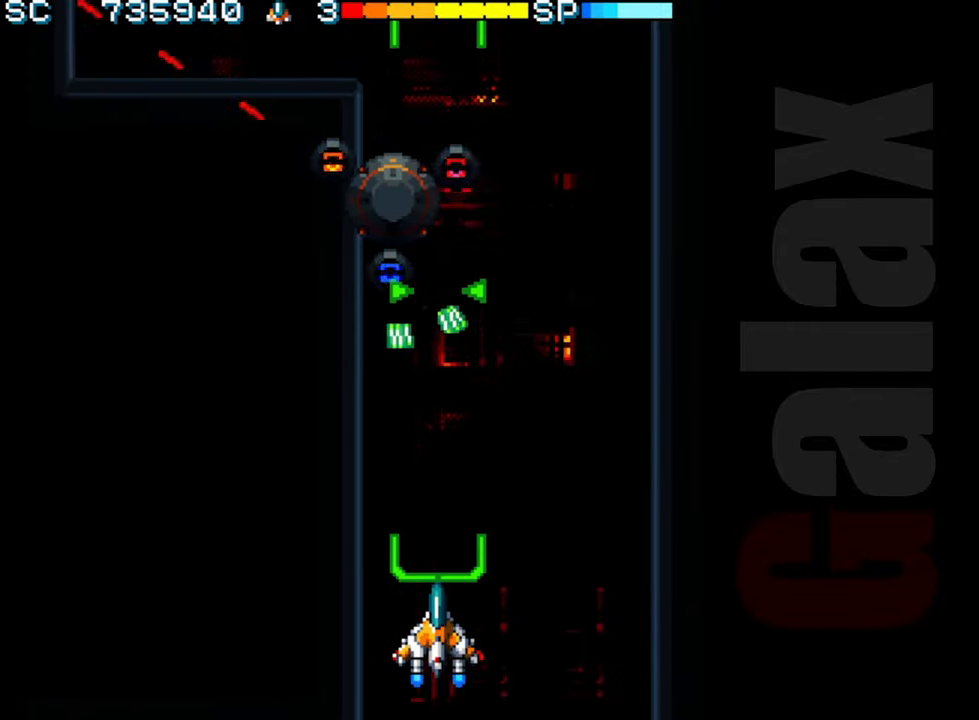
{"buttons": [], "left_stick": "down", "events": [[283, "R2", "up"], [383, "left_stick", "up"], [433, "left_stick", "center"], [483, "left_stick", "down"]]}
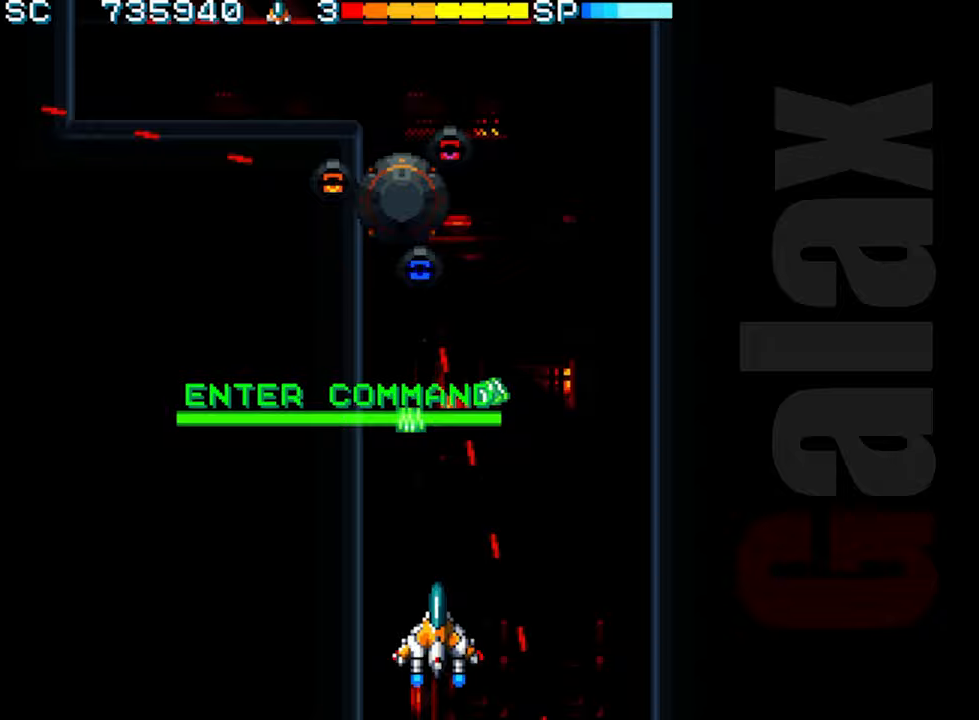
{"buttons": ["R2"], "left_stick": "center", "events": [[50, "B", "down"], [50, "X", "down"], [67, "R2", "down"], [83, "left_stick", "center"], [117, "B", "up"], [117, "R2", "up"], [117, "X", "up"], [250, "left_stick", "right"], [333, "left_stick", "center"], [433, "R2", "down"]]}
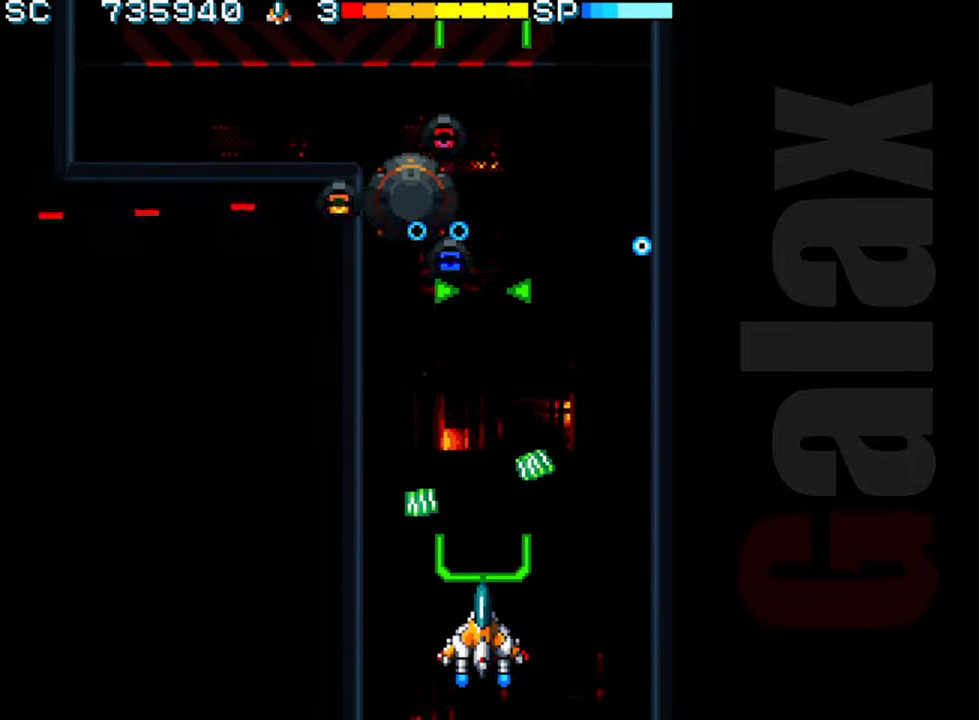
{"buttons": ["R2"], "left_stick": "left", "events": [[33, "left_stick", "right"], [117, "left_stick", "up"], [300, "left_stick", "center"], [450, "left_stick", "left"]]}
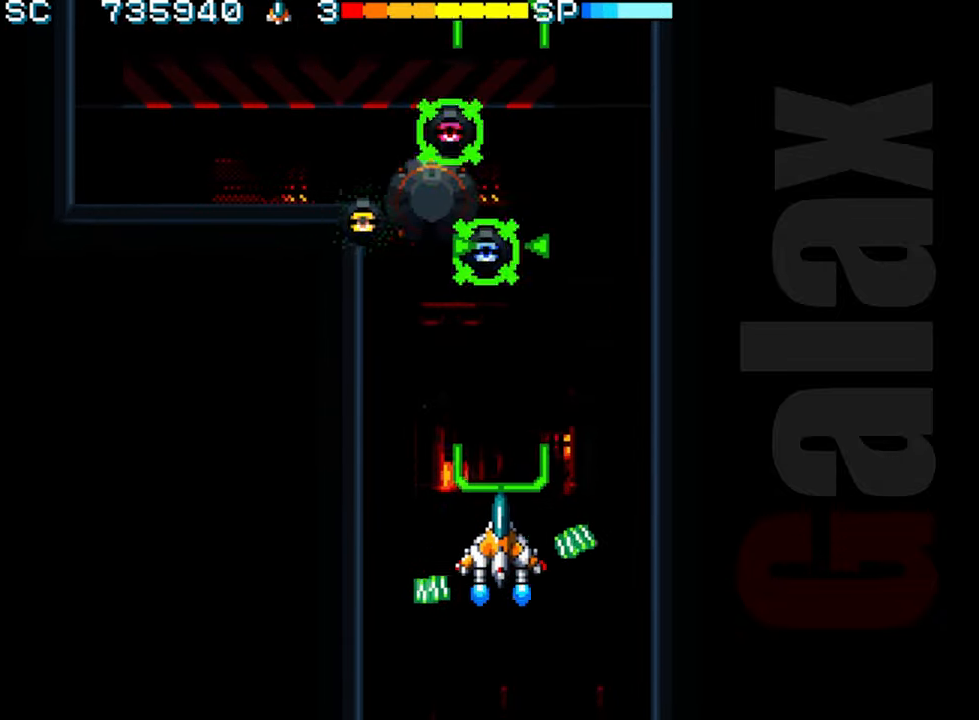
{"buttons": [], "left_stick": "center", "events": [[33, "left_stick", "center"], [283, "left_stick", "left"], [367, "left_stick", "center"], [483, "R2", "up"]]}
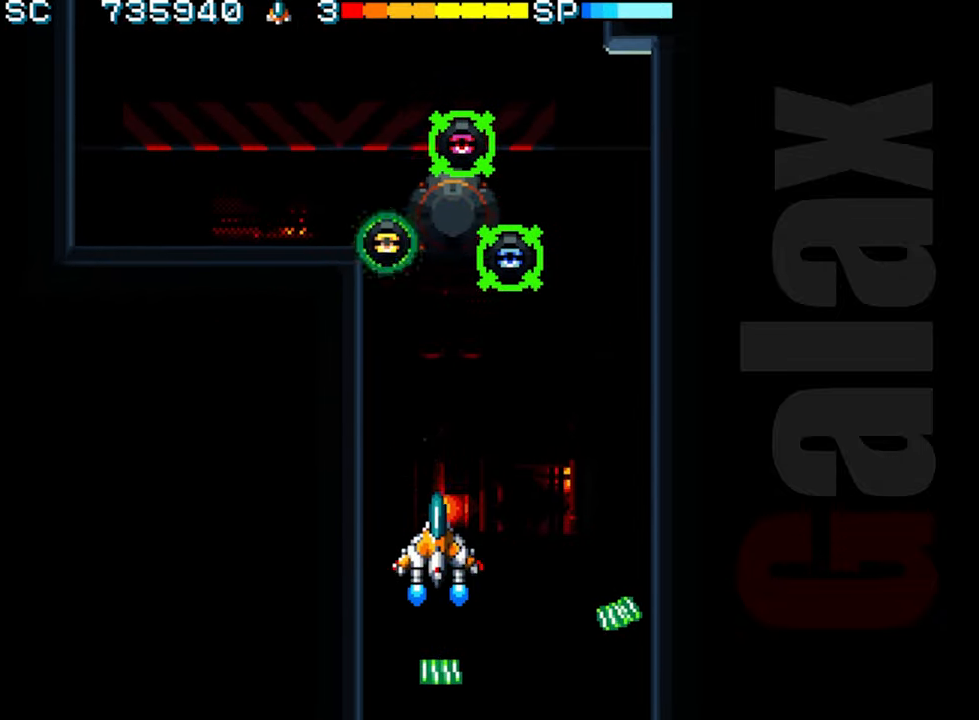
{"buttons": [], "left_stick": "center", "events": [[117, "B", "down"], [150, "X", "down"], [167, "R2", "down"], [233, "R2", "up"], [250, "X", "up"], [283, "B", "up"]]}
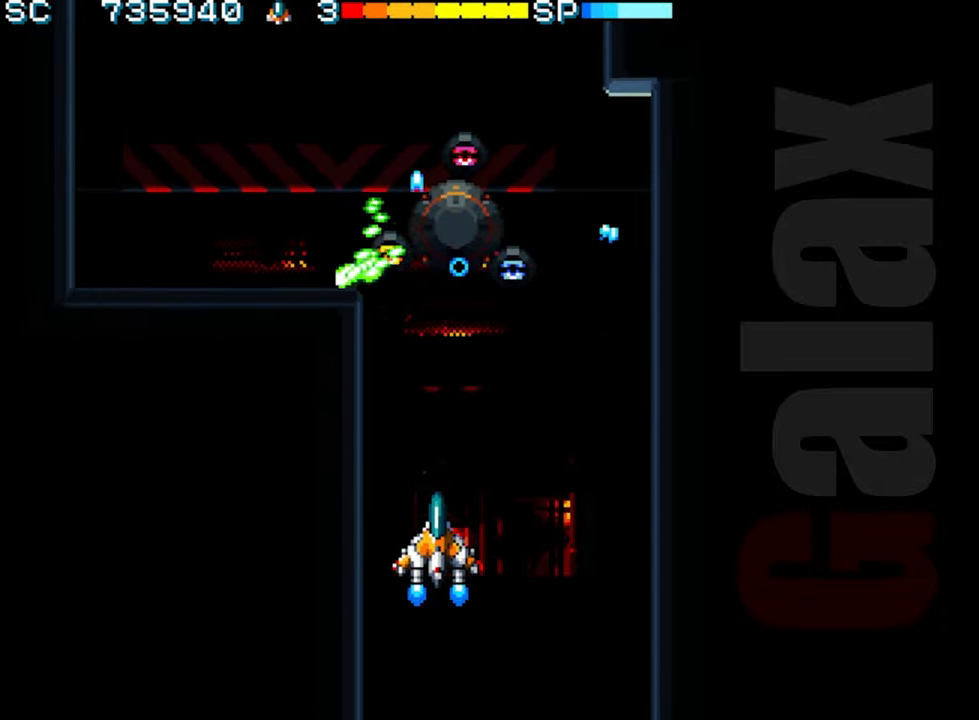
{"buttons": ["R2"], "left_stick": "center", "events": [[467, "R2", "down"]]}
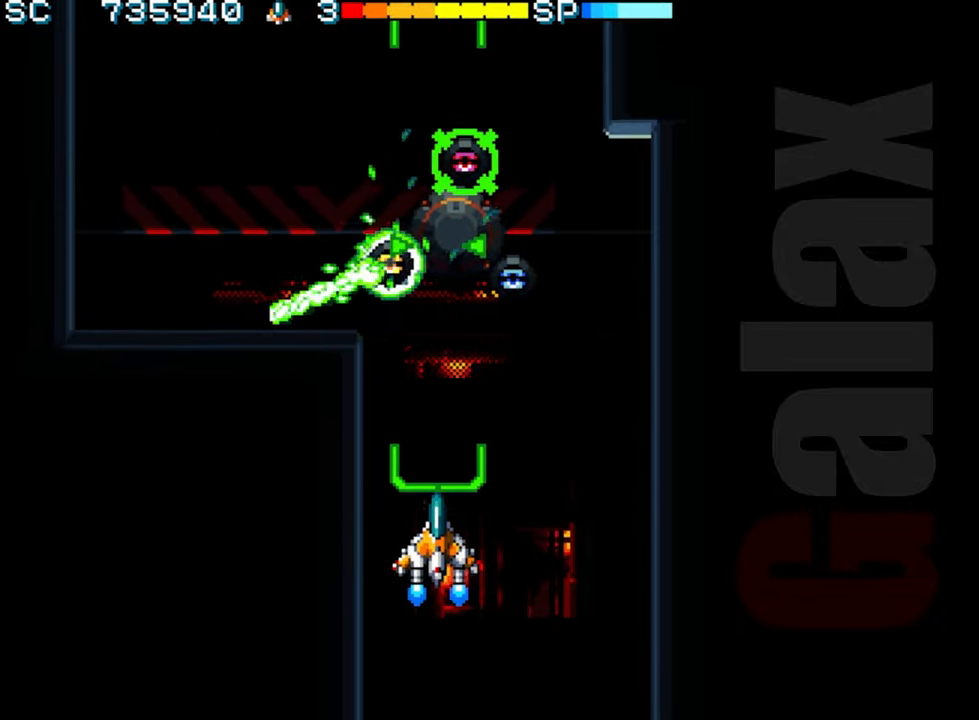
{"buttons": ["R2"], "left_stick": "center", "events": [[250, "left_stick", "down"], [367, "left_stick", "center"]]}
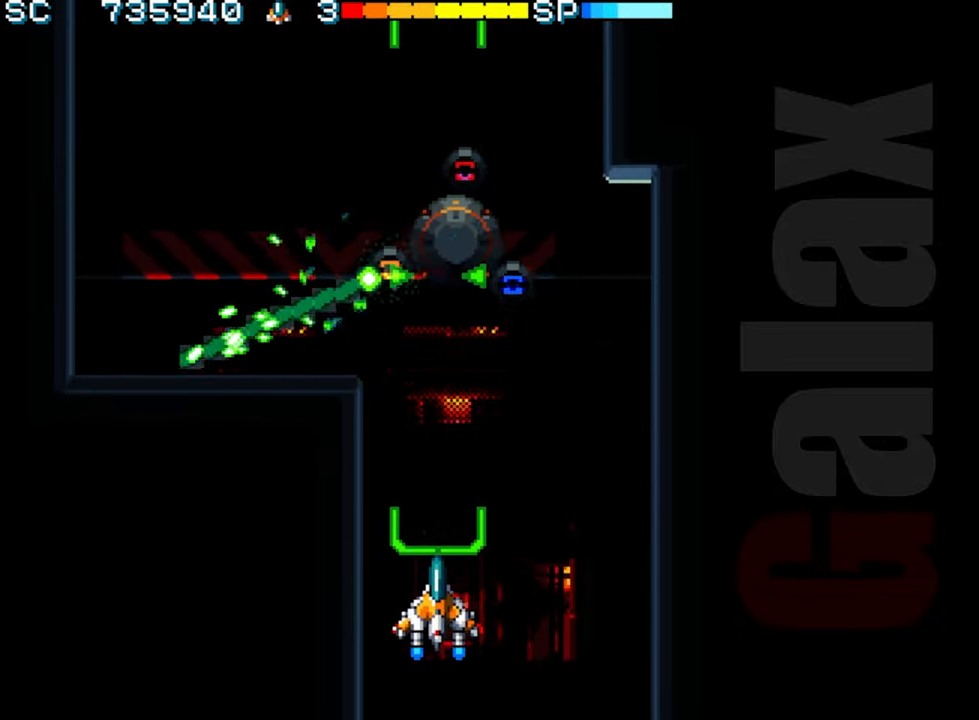
{"buttons": ["R2"], "left_stick": "center", "events": []}
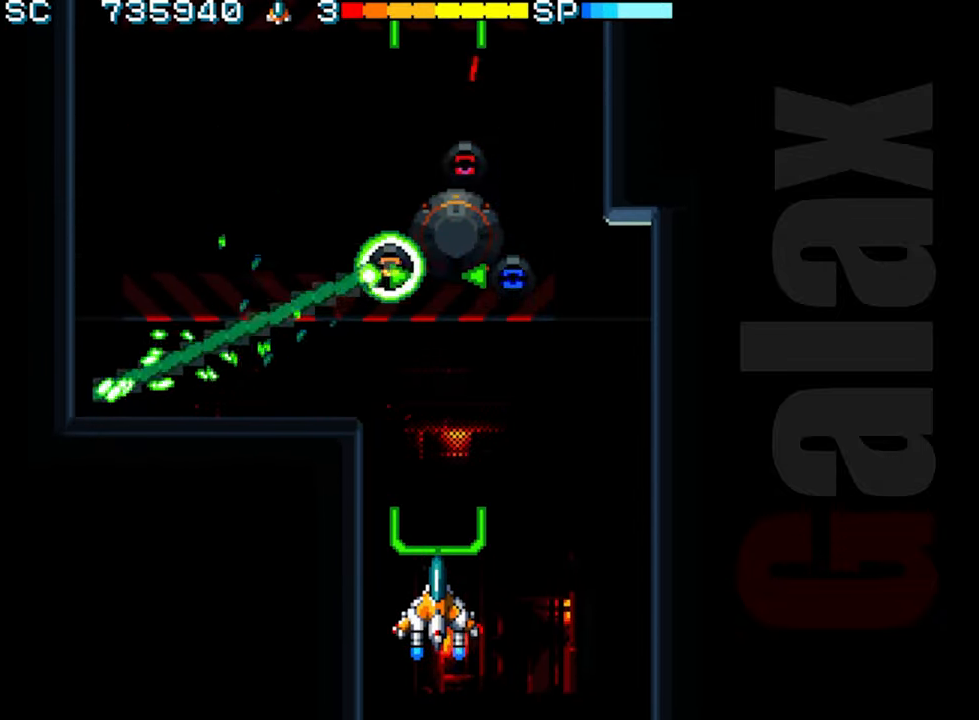
{"buttons": ["B", "X", "R2"], "left_stick": "center", "events": [[317, "R2", "up"], [450, "B", "down"], [467, "X", "down"], [483, "R2", "down"]]}
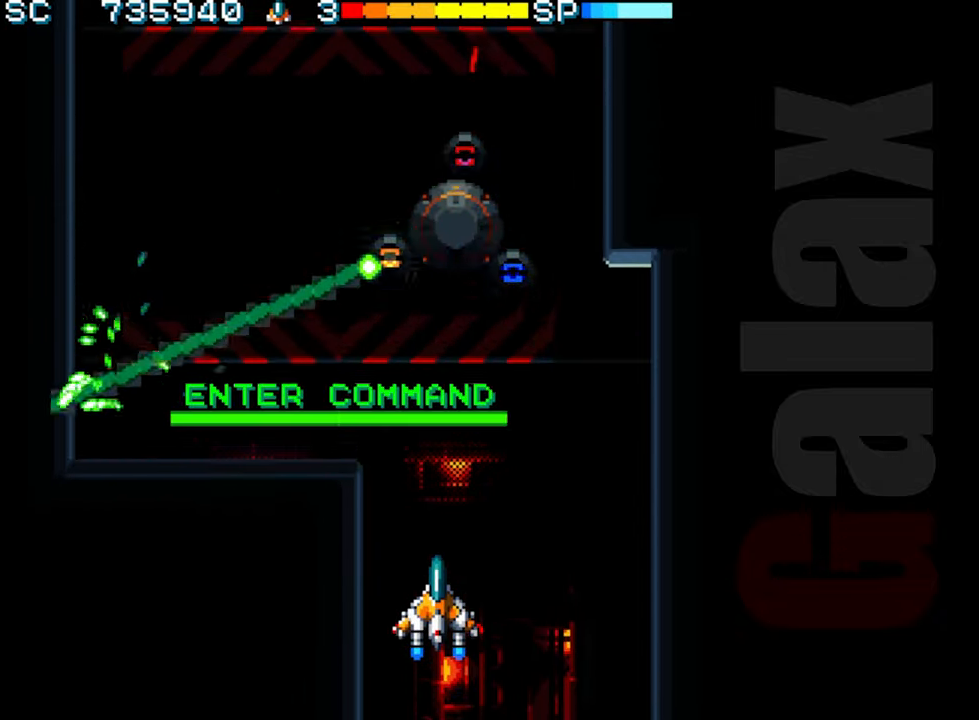
{"buttons": [], "left_stick": "center", "events": [[67, "B", "up"], [83, "X", "up"], [100, "R2", "up"], [217, "left_stick", "right"], [283, "R2", "down"], [317, "left_stick", "up"], [400, "R2", "up"], [433, "left_stick", "center"]]}
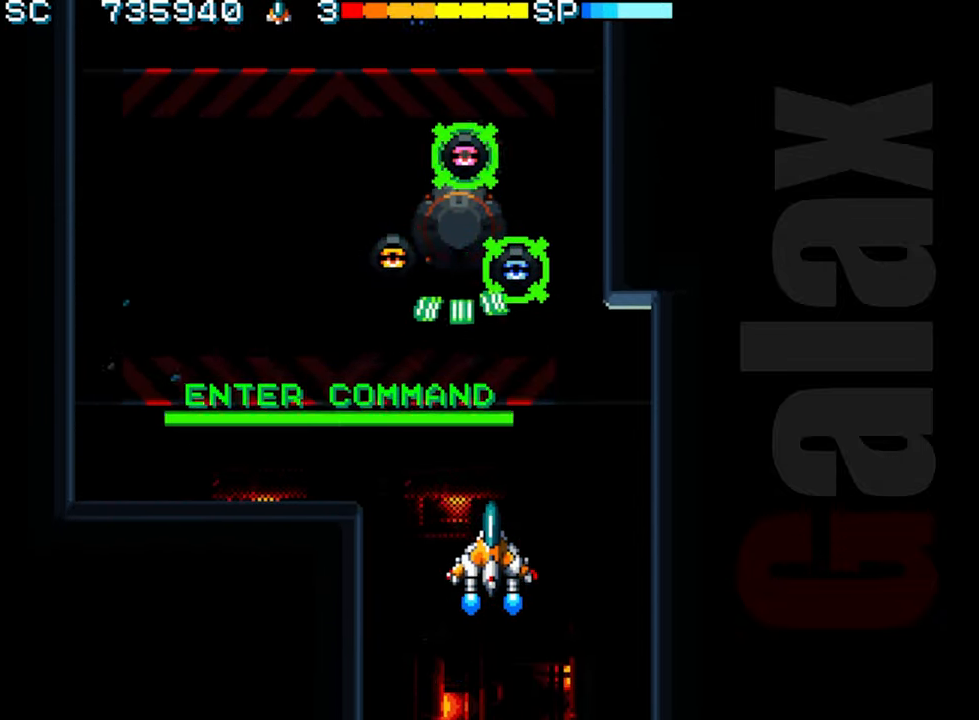
{"buttons": [], "left_stick": "center", "events": [[333, "left_stick", "down"], [350, "B", "down"], [383, "R2", "down"], [383, "X", "down"], [450, "left_stick", "center"], [483, "B", "up"], [483, "X", "up"], [500, "R2", "up"]]}
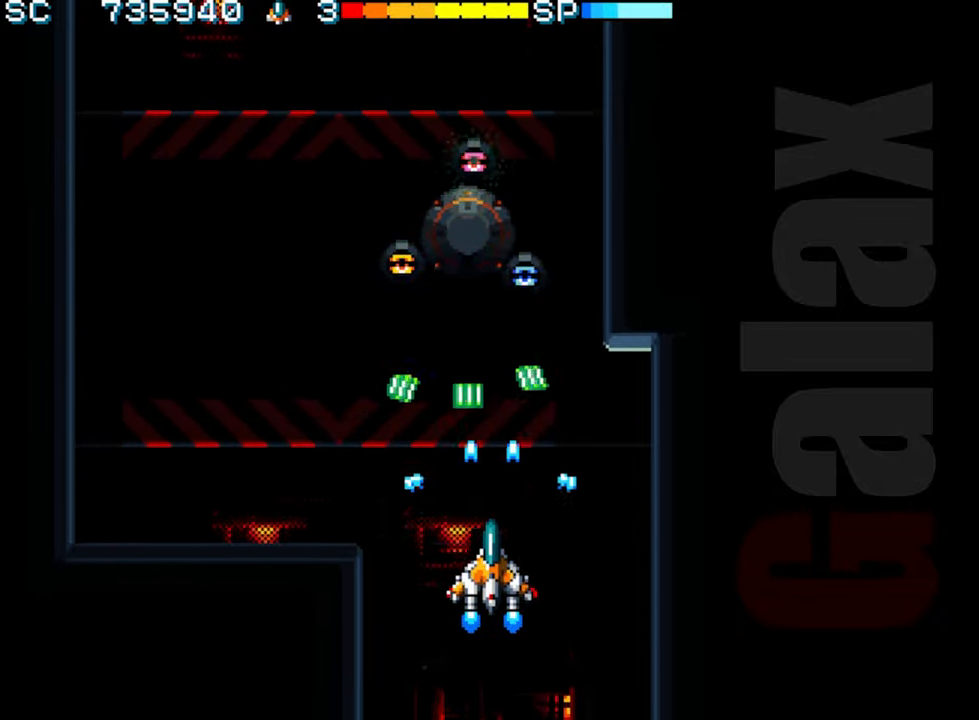
{"buttons": [], "left_stick": "center", "events": [[167, "left_stick", "right"], [250, "left_stick", "center"]]}
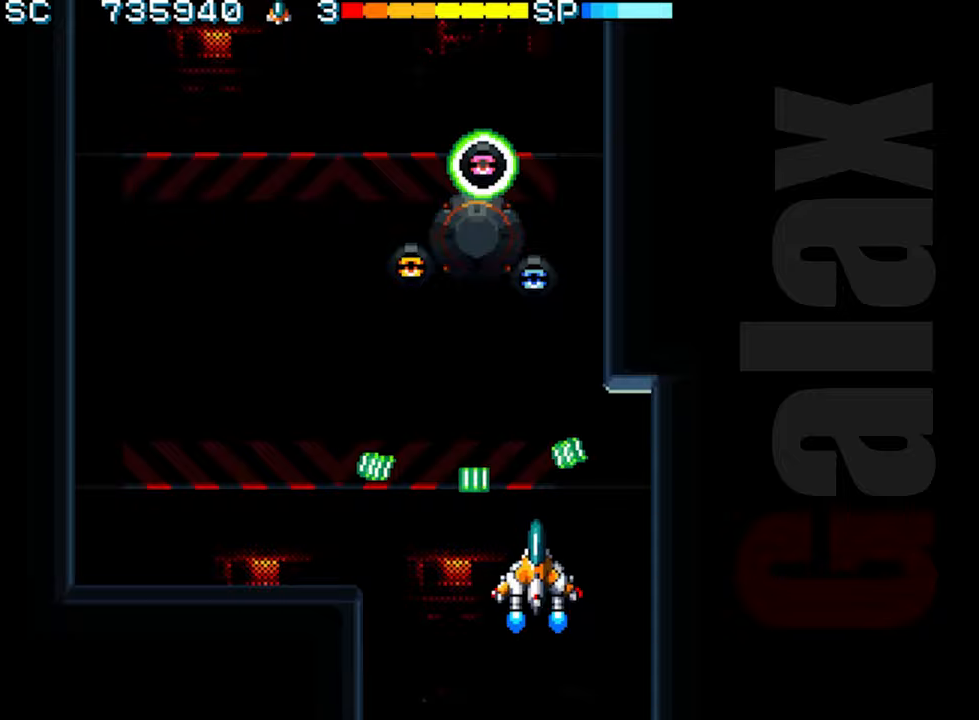
{"buttons": [], "left_stick": "center", "events": [[367, "left_stick", "up"], [467, "left_stick", "center"]]}
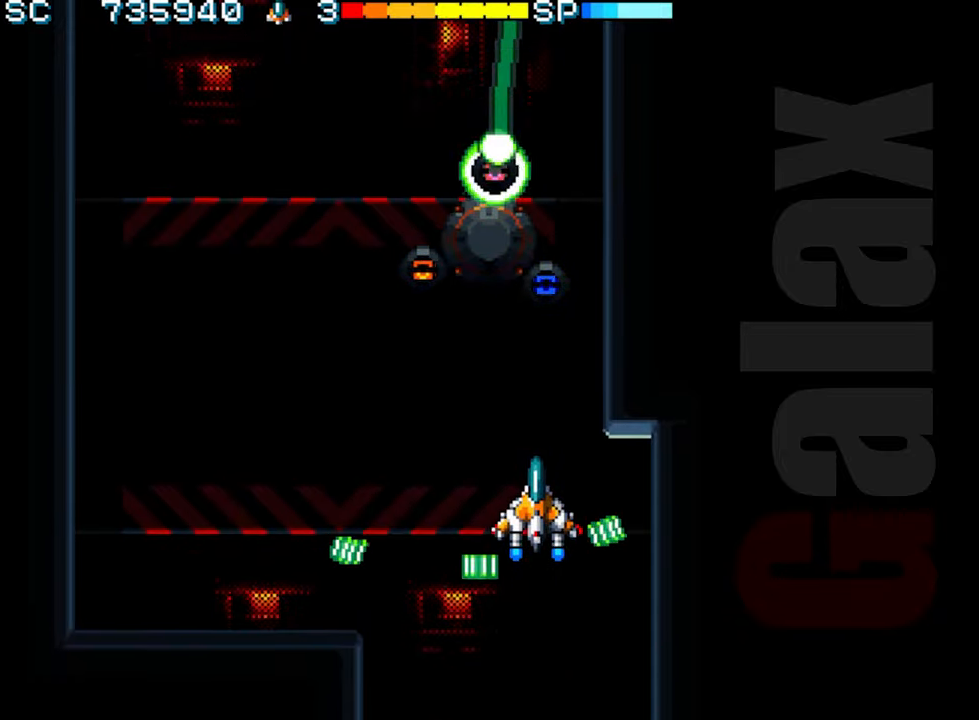
{"buttons": [], "left_stick": "center", "events": [[67, "left_stick", "up-left"], [133, "left_stick", "center"], [183, "R2", "down"], [250, "R2", "up"], [400, "B", "down"], [483, "B", "up"]]}
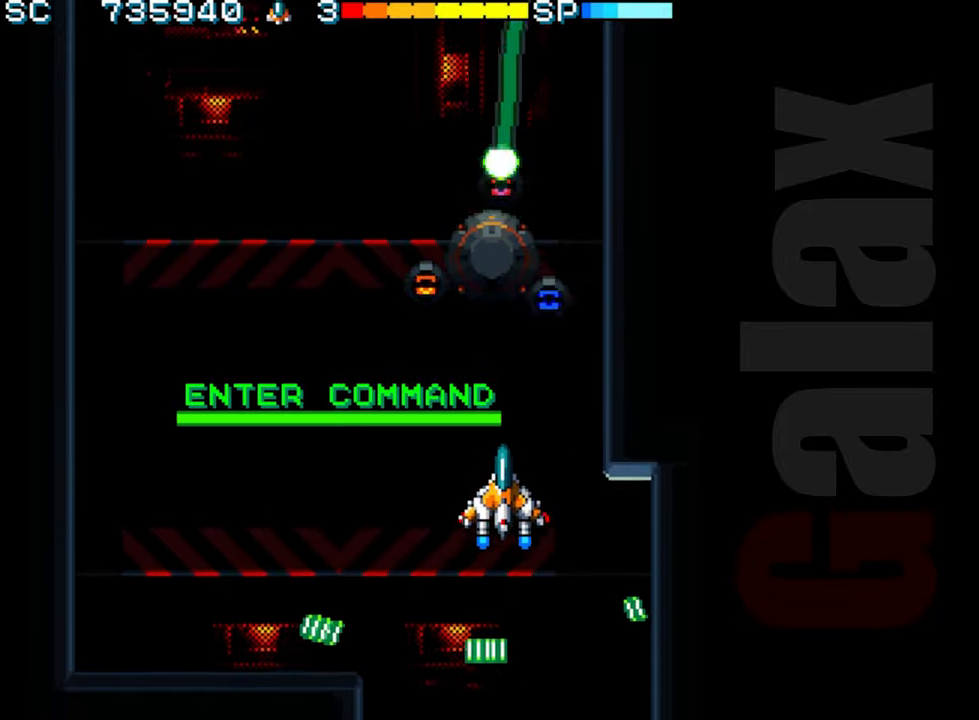
{"buttons": [], "left_stick": "down-left", "events": [[50, "B", "down"], [67, "X", "down"], [117, "R2", "down"], [167, "B", "up"], [217, "X", "up"], [233, "R2", "up"], [300, "left_stick", "down-left"]]}